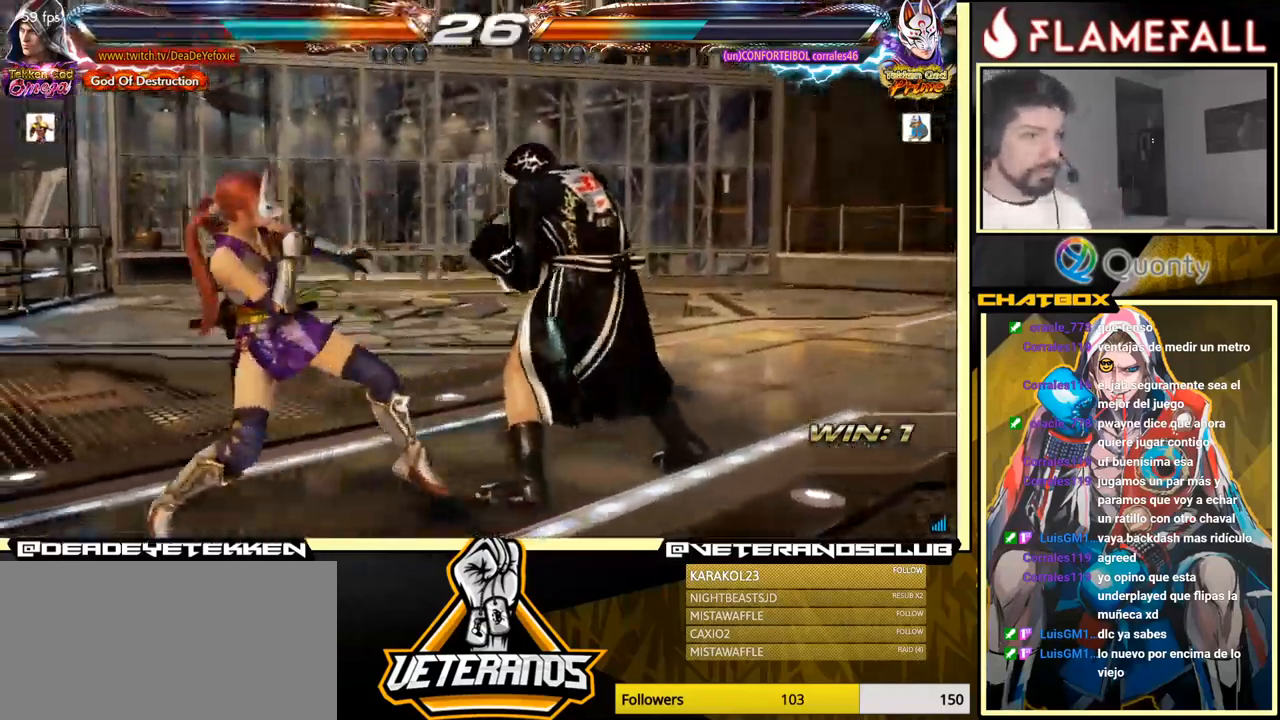
Gameplay with a controller (arcade stick); each line is a JSON object with the inputs held at the frame after it. "events" lists button and stick changes between this image and that frame as [ms after this image, input, new state], when the widget could be followed in between. Not read: L3 R3.
{"buttons": [], "left_stick": "right", "events": [[34, "left_stick", "left"], [150, "X", "down"], [284, "X", "up"], [384, "left_stick", "right"]]}
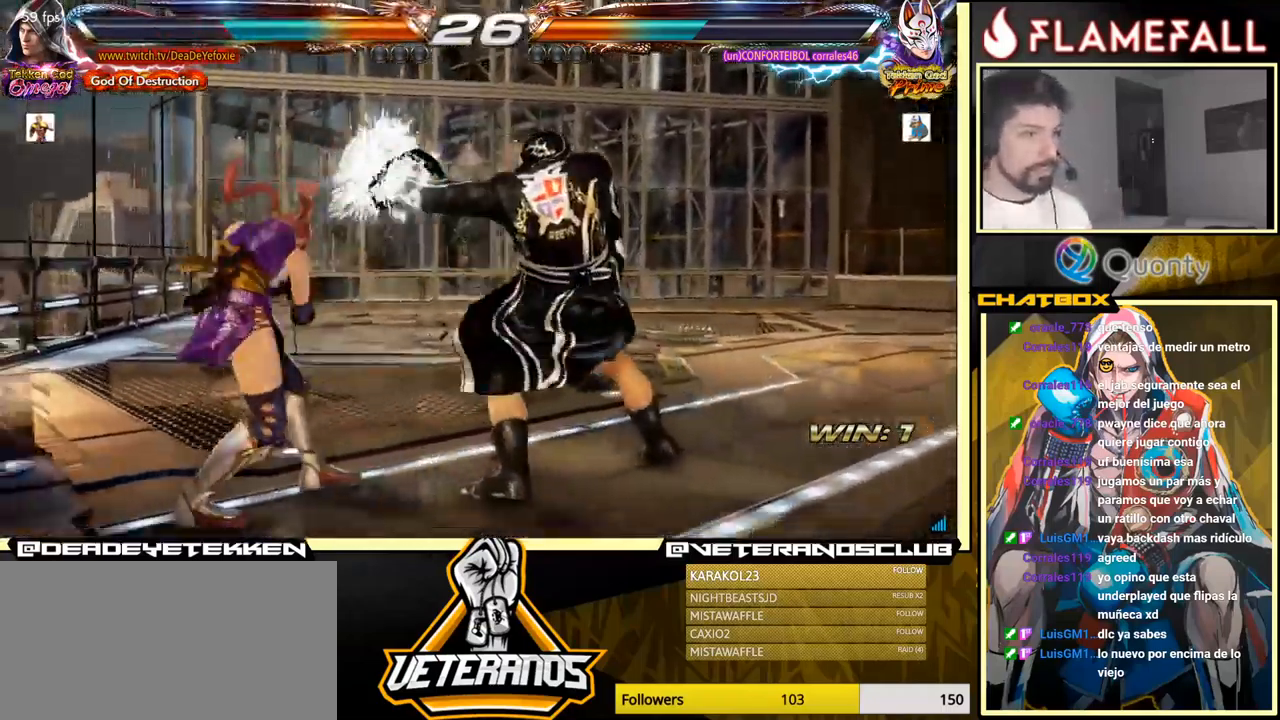
{"buttons": [], "left_stick": "center", "events": [[200, "left_stick", "center"], [267, "B", "down"], [350, "B", "up"]]}
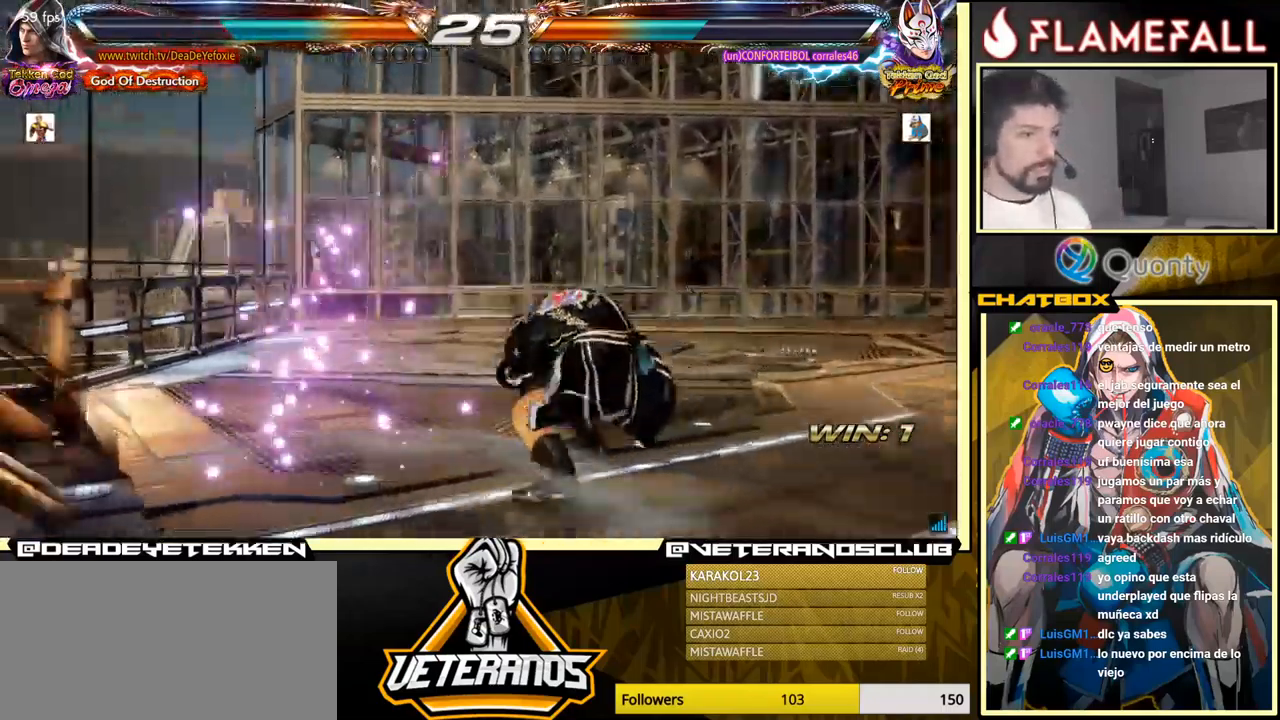
{"buttons": [], "left_stick": "left", "events": [[84, "X", "down"], [217, "X", "up"], [267, "left_stick", "left"]]}
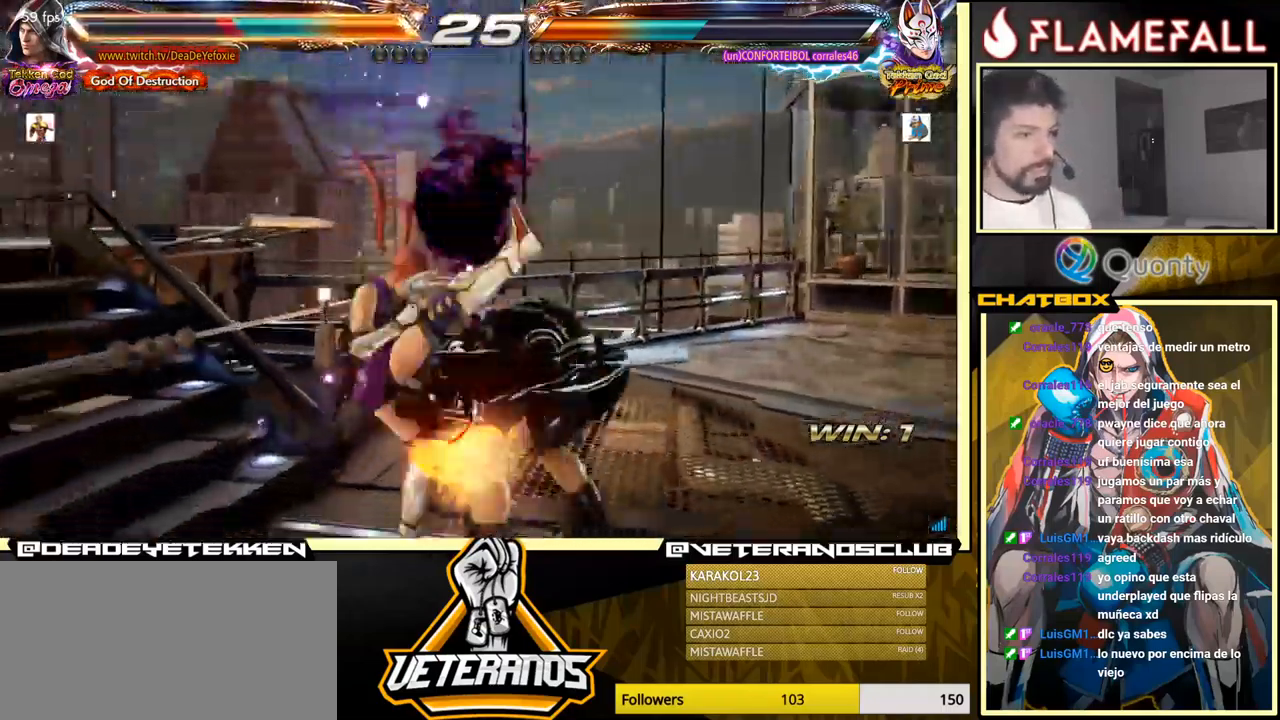
{"buttons": [], "left_stick": "center", "events": [[400, "left_stick", "center"]]}
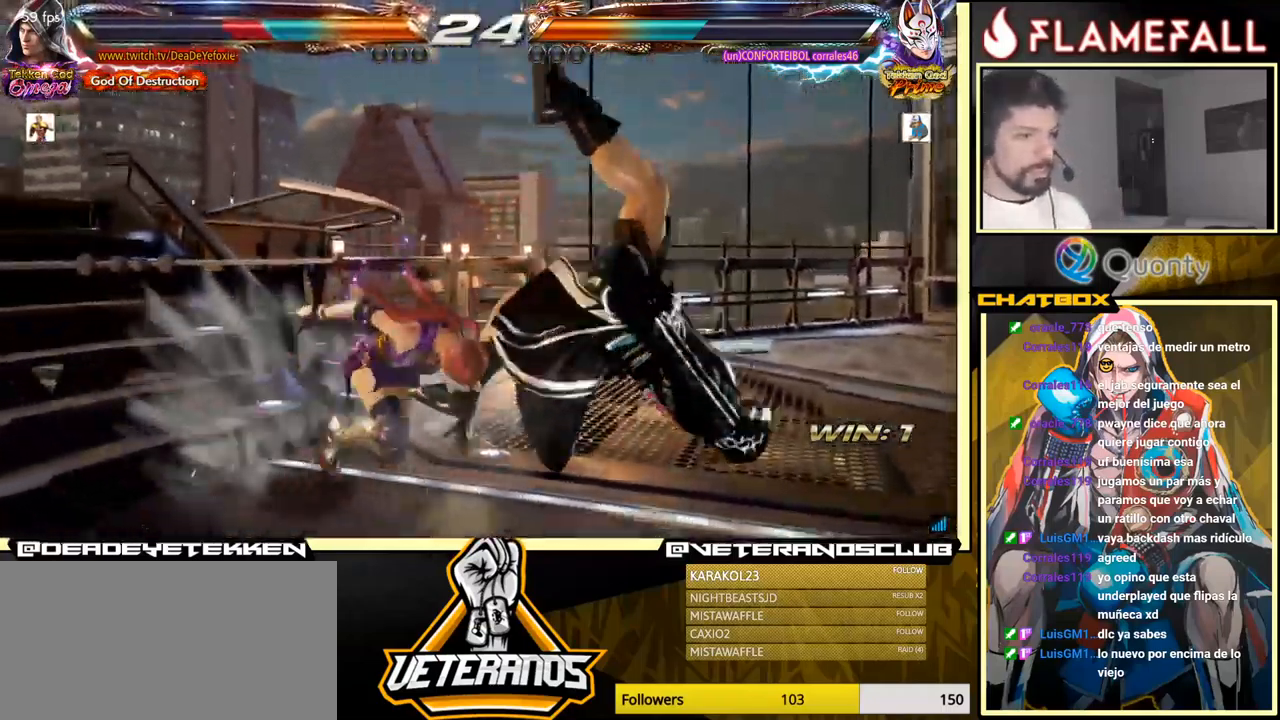
{"buttons": [], "left_stick": "center", "events": [[100, "X", "down"], [184, "X", "up"], [267, "X", "down"], [350, "X", "up"], [434, "X", "down"], [500, "X", "up"]]}
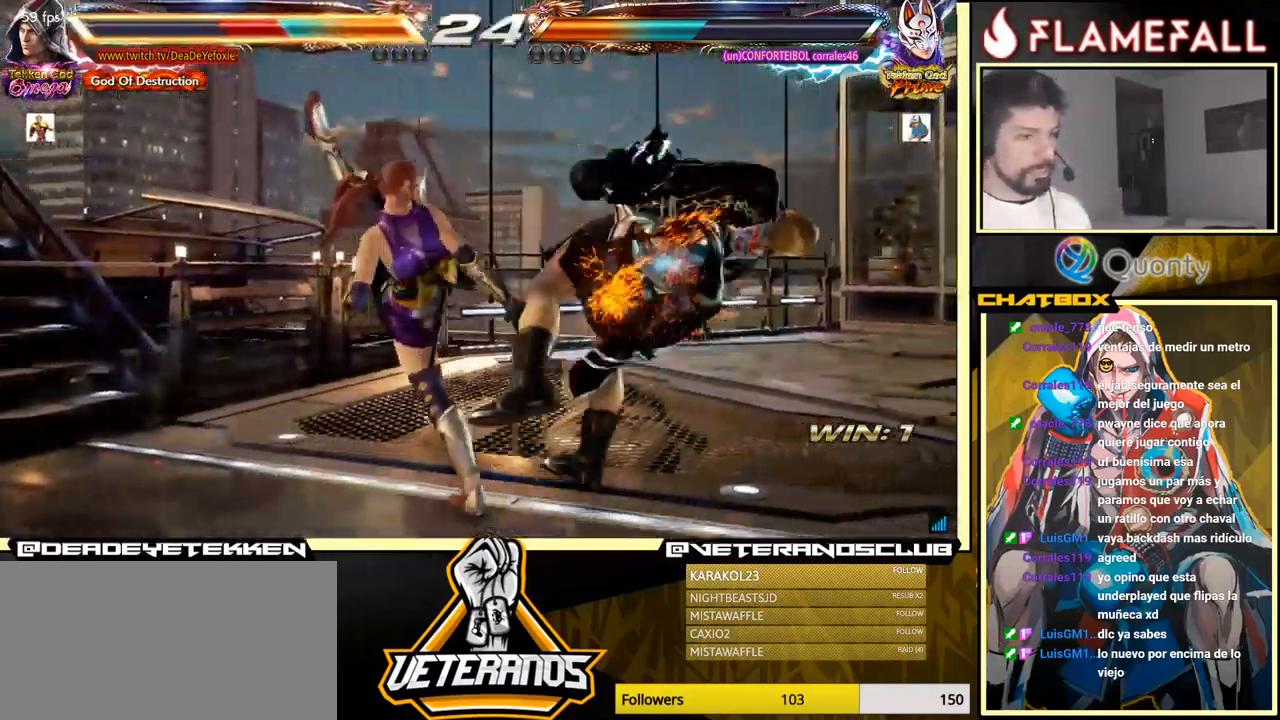
{"buttons": [], "left_stick": "center", "events": [[284, "X", "down"], [334, "X", "up"], [434, "X", "down"], [484, "X", "up"]]}
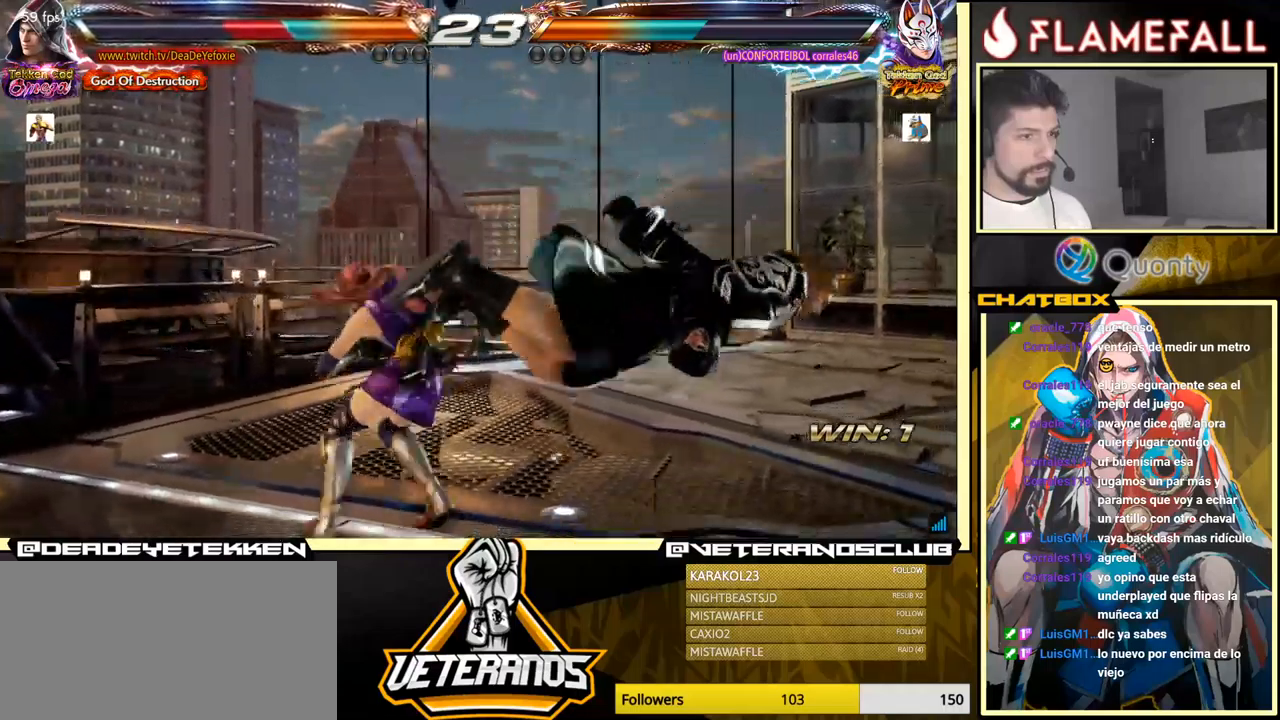
{"buttons": ["X"], "left_stick": "center", "events": [[66, "X", "down"], [133, "X", "up"], [216, "X", "down"], [266, "X", "up"], [333, "X", "down"], [400, "X", "up"], [483, "X", "down"]]}
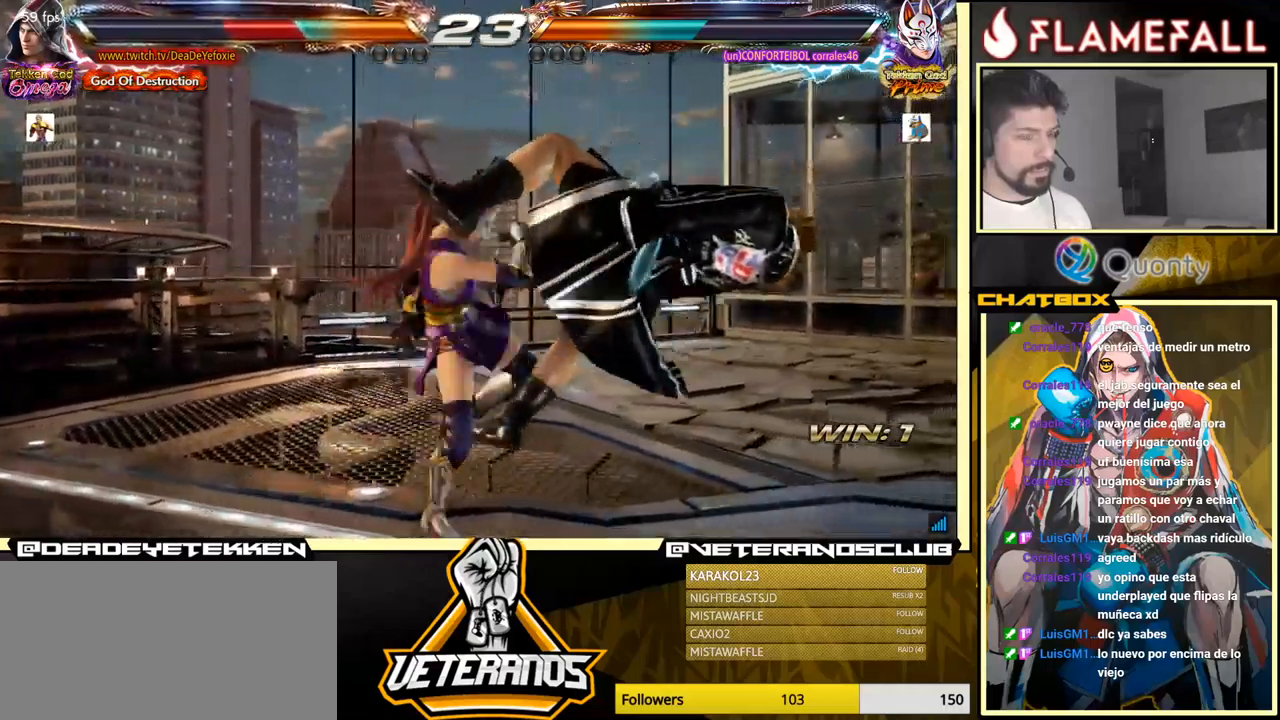
{"buttons": [], "left_stick": "center", "events": [[33, "X", "up"], [116, "X", "down"], [166, "X", "up"], [250, "X", "down"], [283, "X", "up"], [366, "X", "down"], [416, "X", "up"]]}
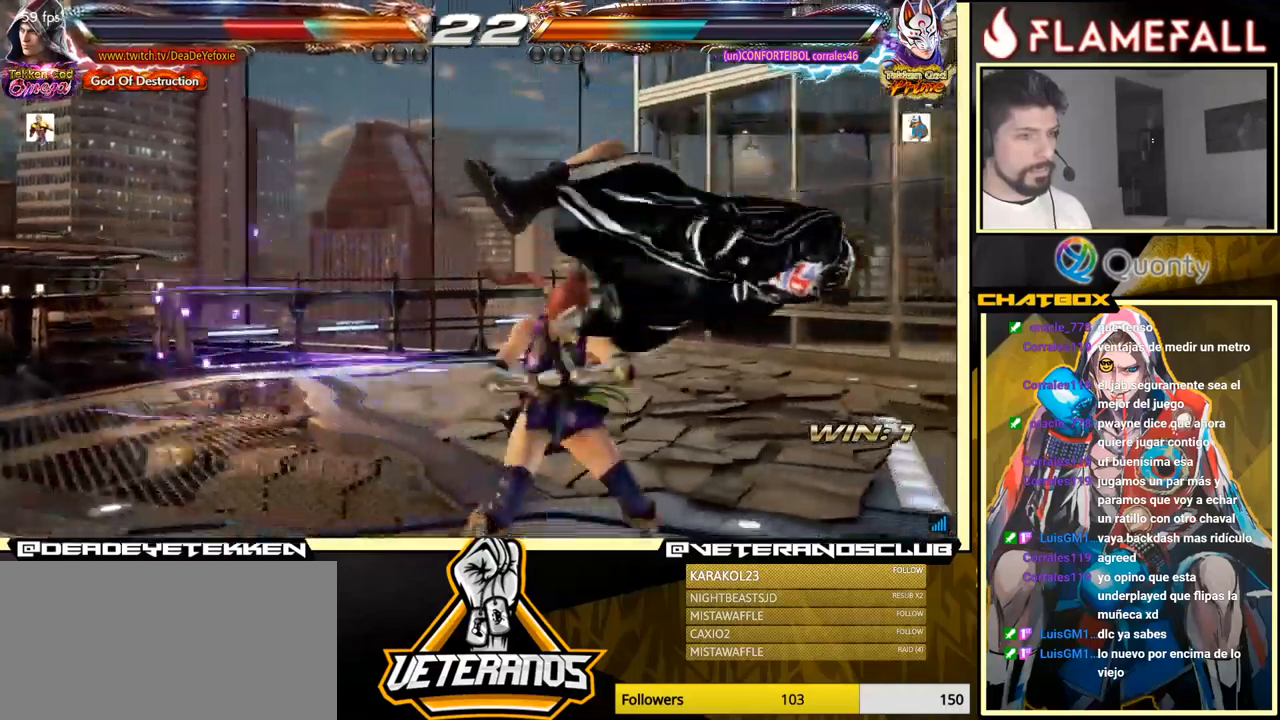
{"buttons": ["X"], "left_stick": "center", "events": [[33, "X", "down"], [100, "X", "up"], [233, "X", "down"], [333, "X", "up"], [450, "X", "down"]]}
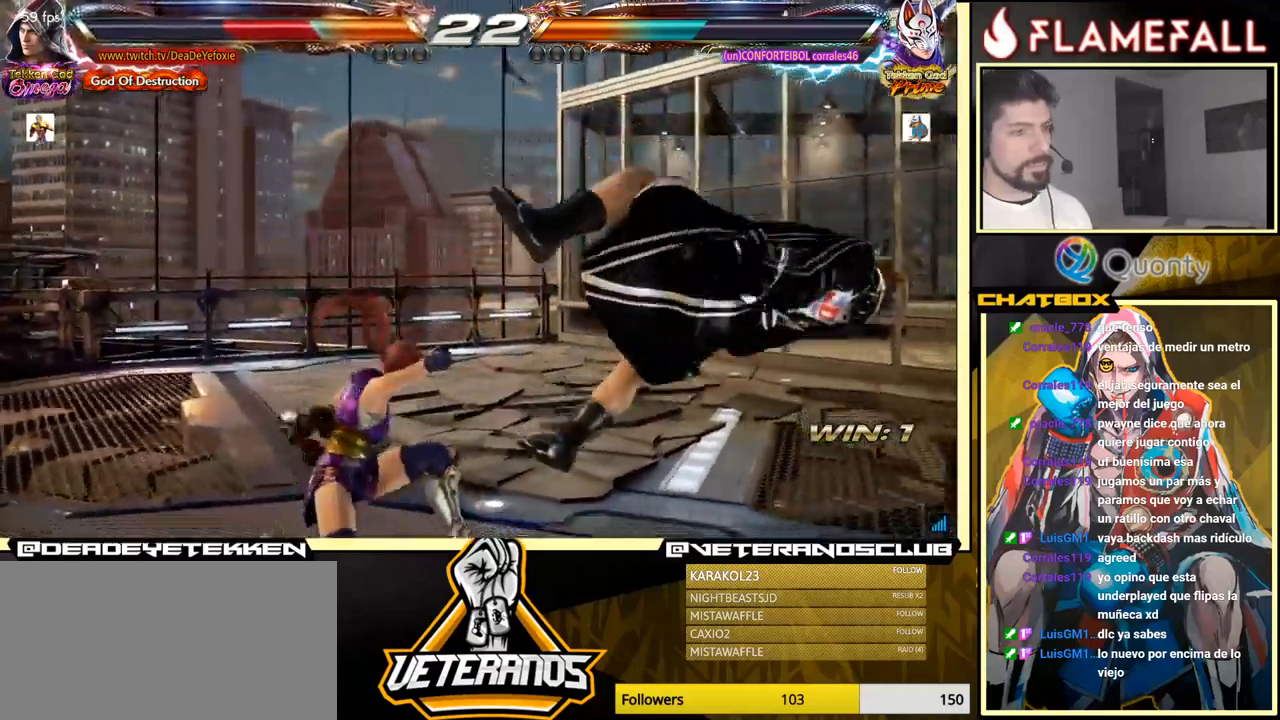
{"buttons": [], "left_stick": "center", "events": [[50, "X", "up"], [116, "X", "down"], [183, "X", "up"], [333, "X", "down"], [416, "X", "up"]]}
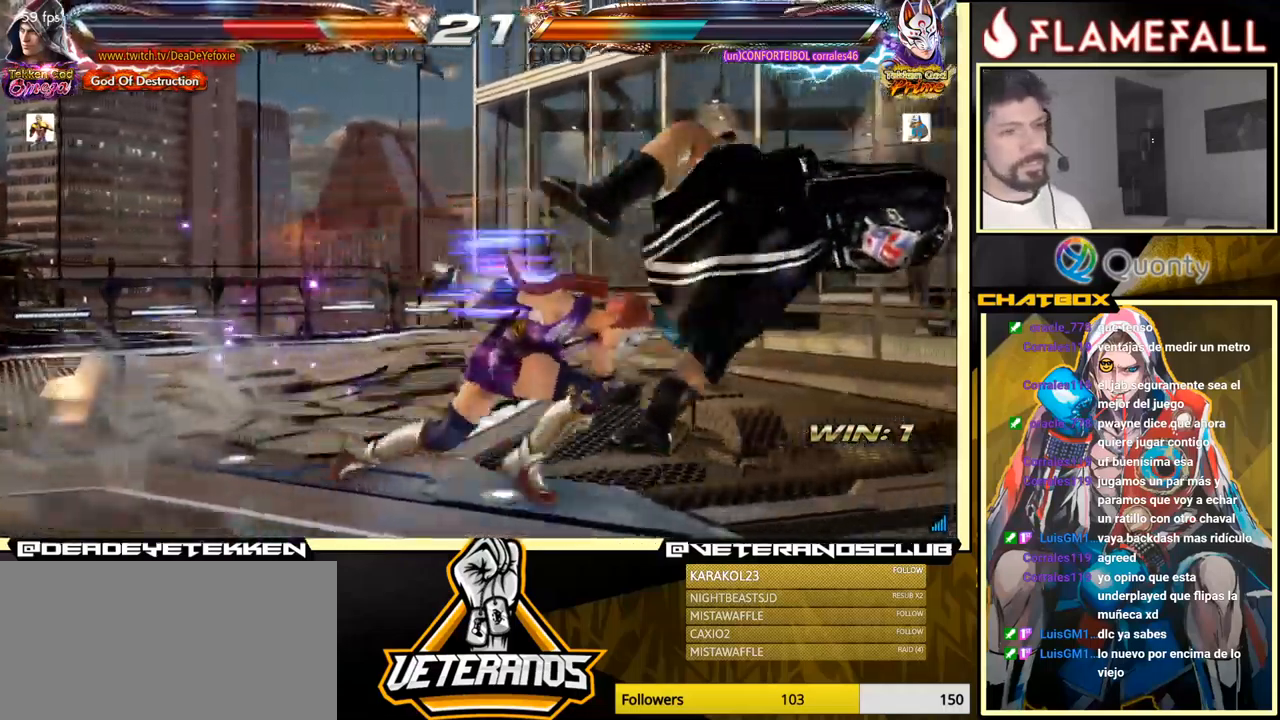
{"buttons": ["X"], "left_stick": "center", "events": [[483, "X", "down"]]}
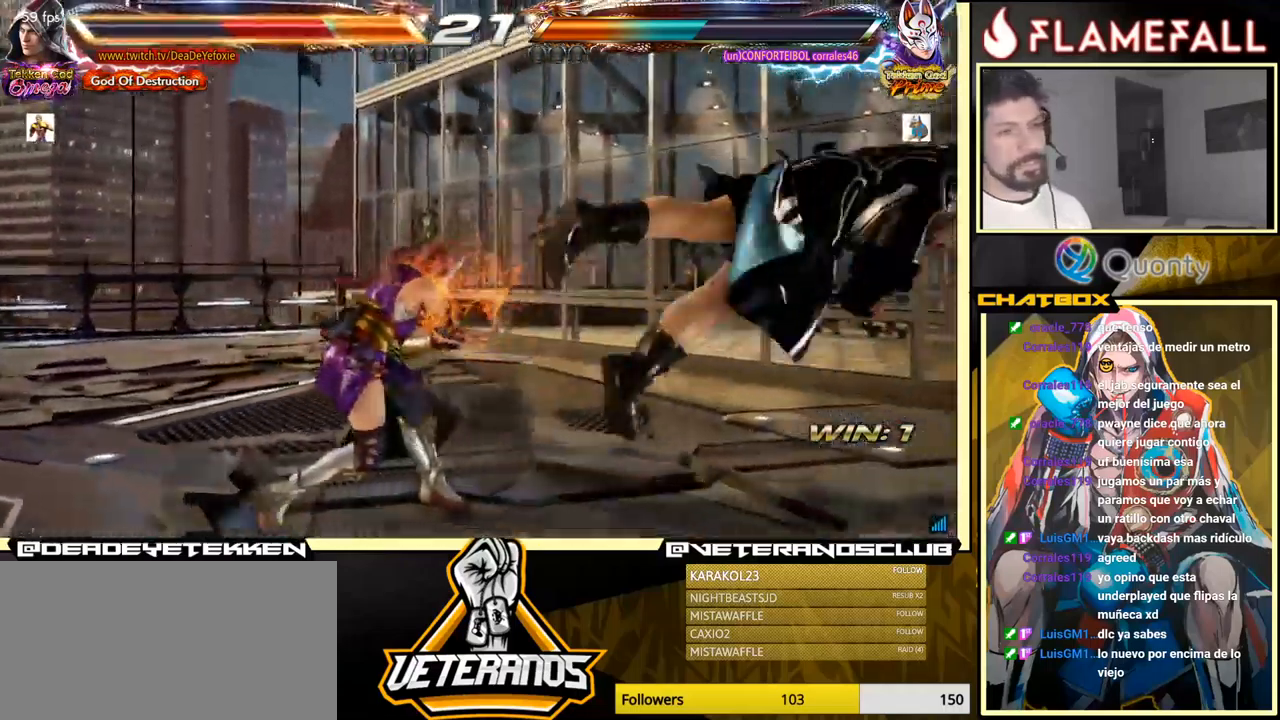
{"buttons": ["X"], "left_stick": "center", "events": [[66, "X", "up"], [233, "X", "down"], [283, "X", "up"], [366, "X", "down"], [433, "X", "up"], [500, "X", "down"]]}
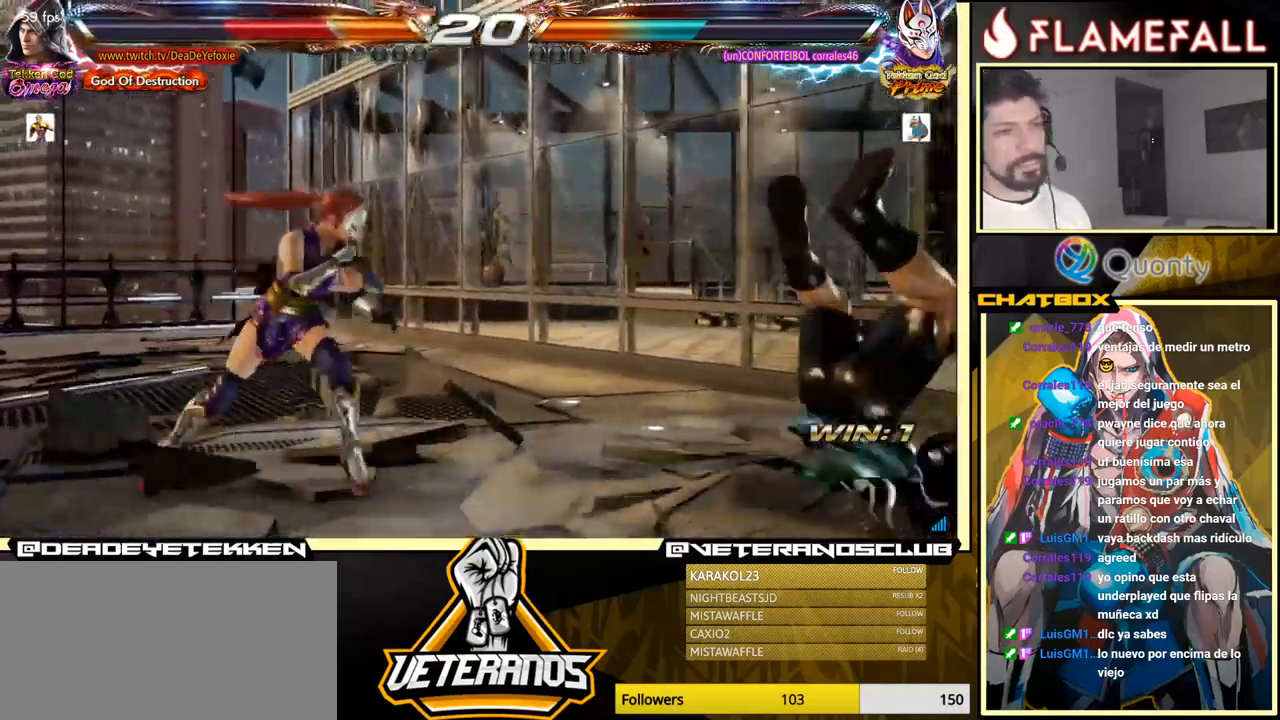
{"buttons": [], "left_stick": "center", "events": [[33, "X", "up"], [116, "X", "down"], [200, "X", "up"], [250, "X", "down"], [333, "X", "up"], [400, "X", "down"], [466, "X", "up"]]}
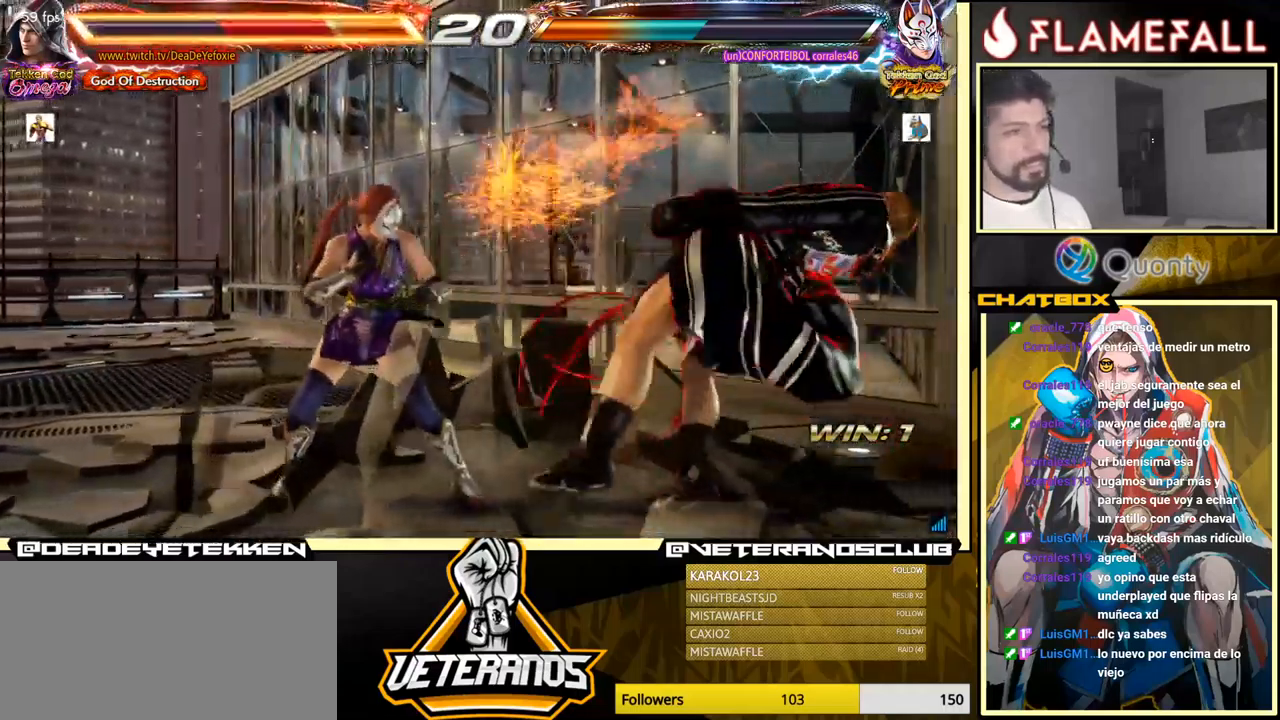
{"buttons": [], "left_stick": "center", "events": [[83, "X", "down"], [216, "X", "up"], [266, "X", "down"], [366, "X", "up"], [433, "X", "down"], [500, "X", "up"]]}
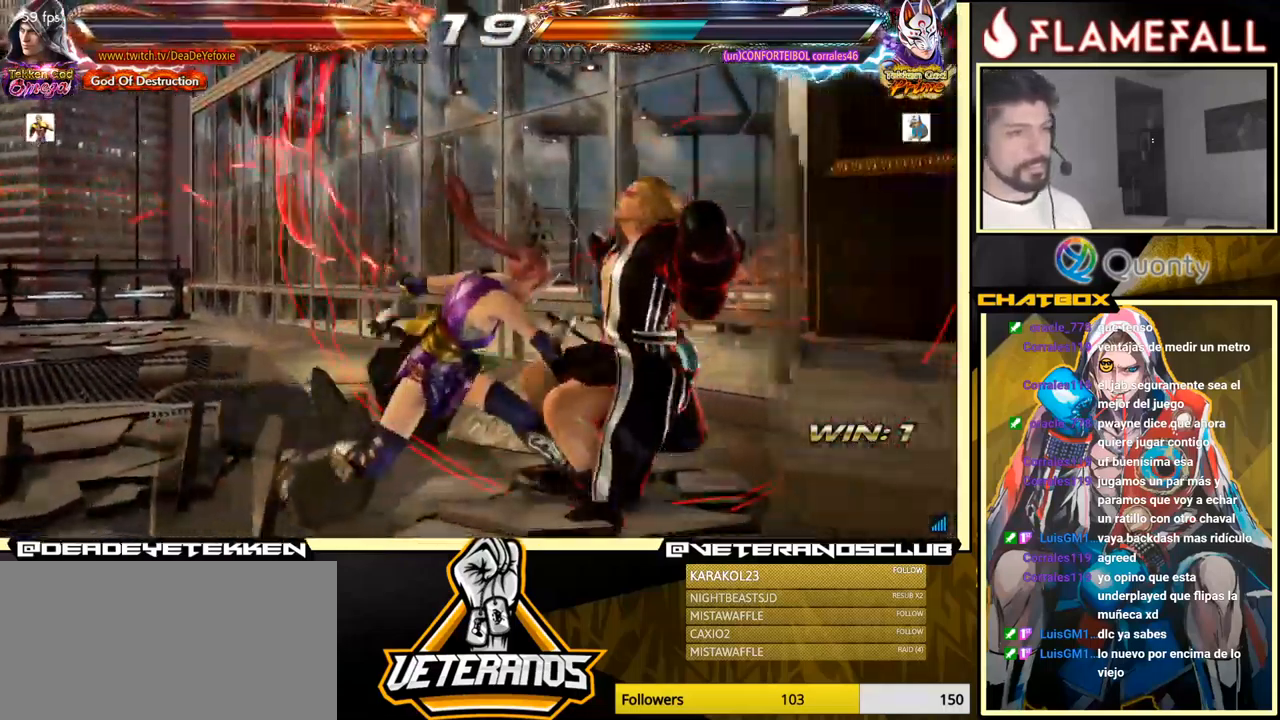
{"buttons": ["X"], "left_stick": "center", "events": [[66, "X", "down"], [166, "X", "up"], [216, "X", "down"], [283, "X", "up"], [350, "X", "down"], [433, "X", "up"], [483, "X", "down"]]}
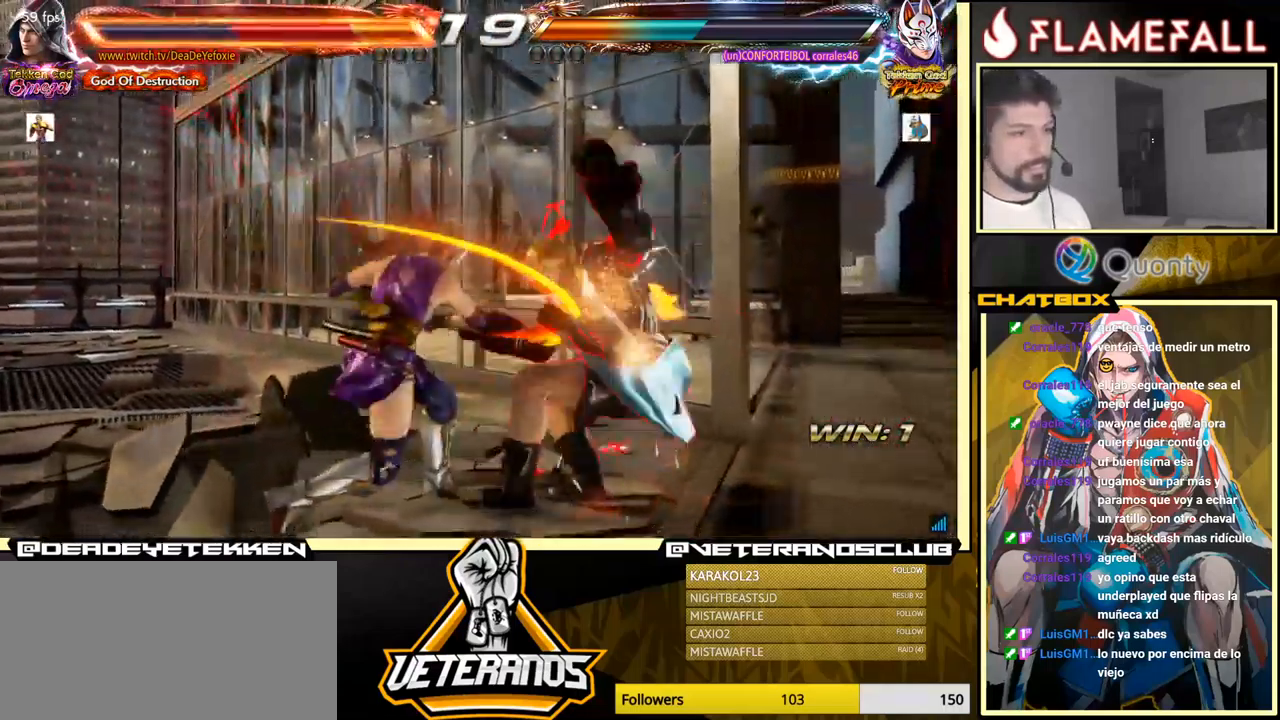
{"buttons": [], "left_stick": "center", "events": [[33, "X", "up"], [333, "X", "down"], [417, "X", "up"]]}
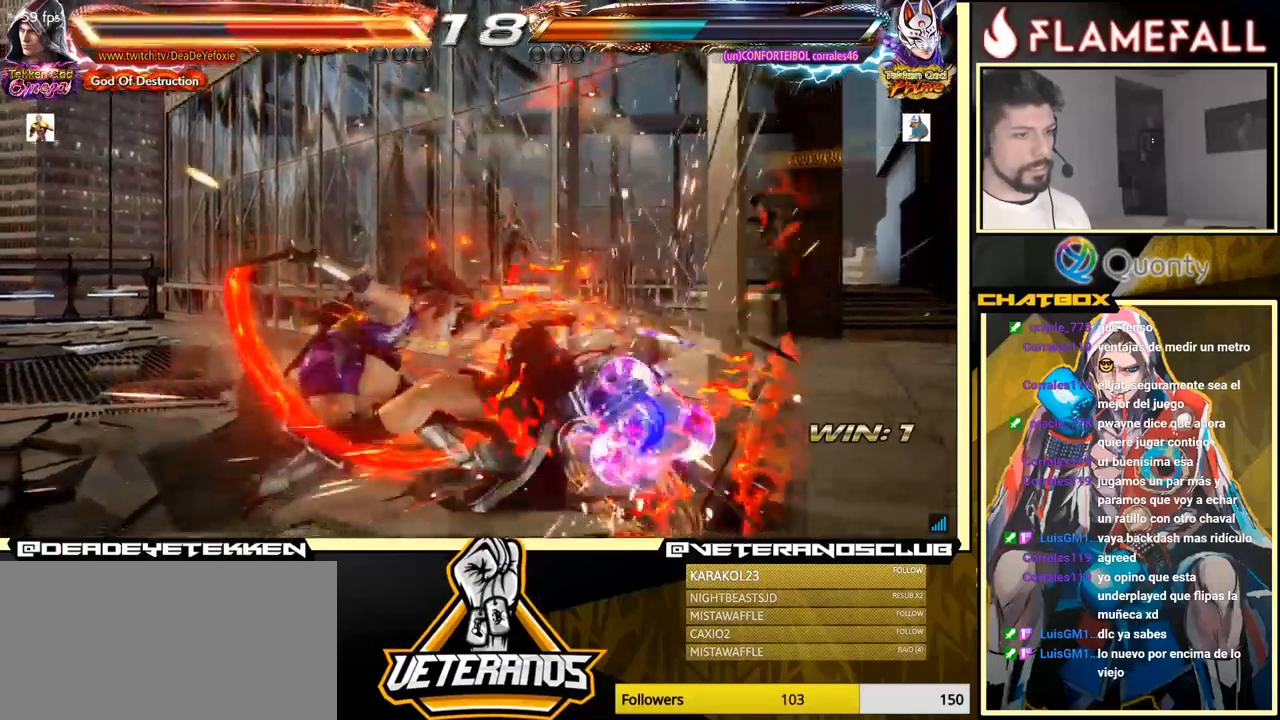
{"buttons": [], "left_stick": "center", "events": []}
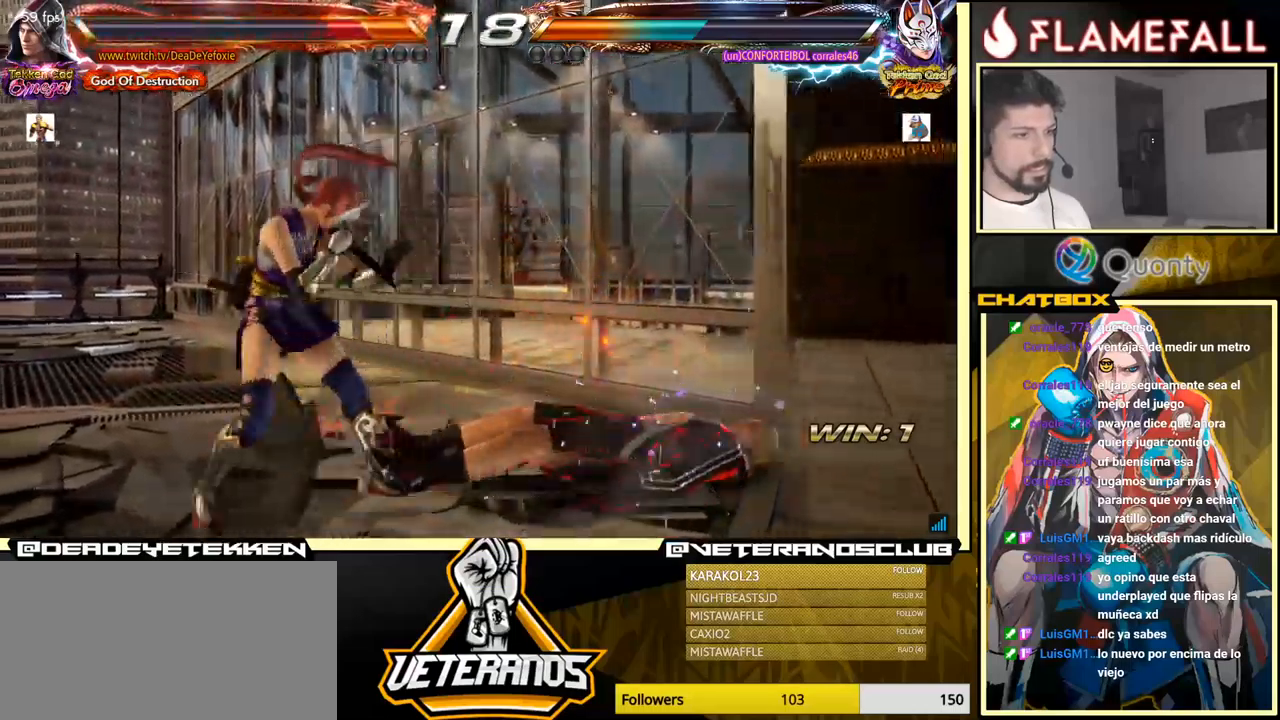
{"buttons": [], "left_stick": "down-right", "events": [[500, "left_stick", "down-right"]]}
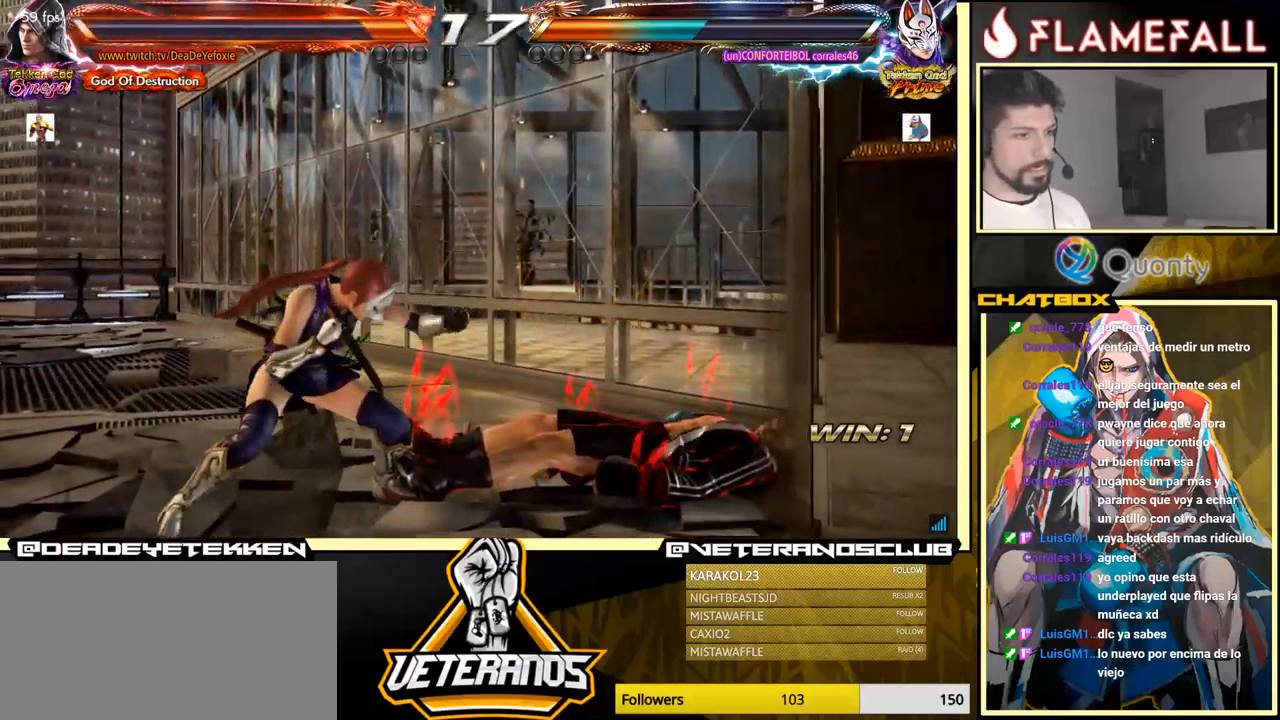
{"buttons": [], "left_stick": "right", "events": [[350, "left_stick", "center"], [400, "left_stick", "right"]]}
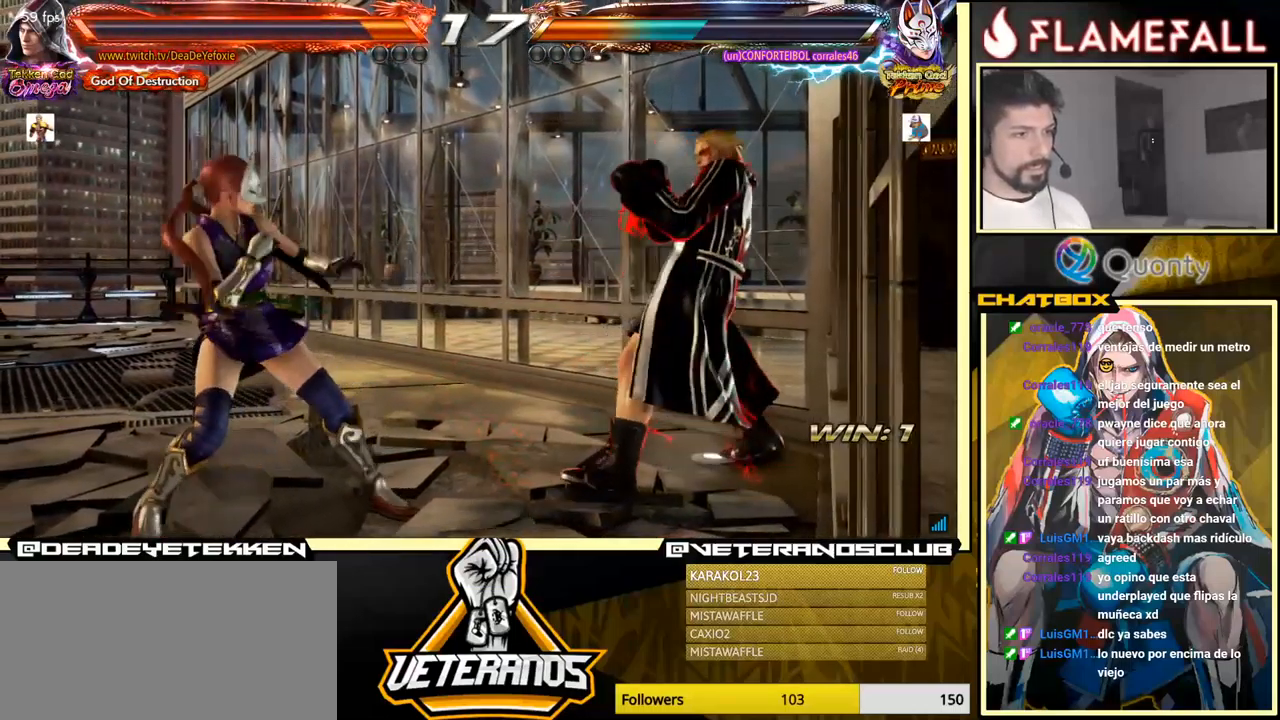
{"buttons": [], "left_stick": "up", "events": [[33, "left_stick", "down-right"], [133, "left_stick", "right"], [433, "left_stick", "center"], [500, "left_stick", "up"]]}
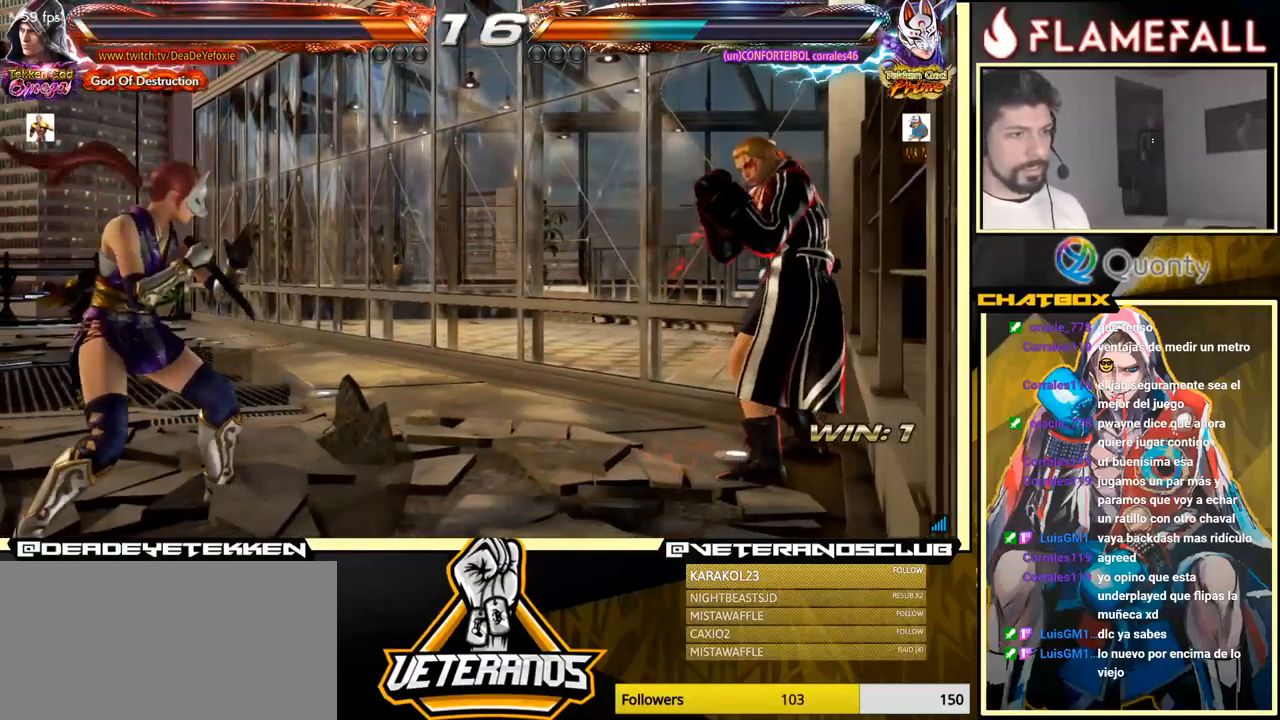
{"buttons": [], "left_stick": "right", "events": [[67, "left_stick", "center"], [150, "left_stick", "up"], [383, "left_stick", "right"], [433, "left_stick", "center"], [500, "left_stick", "right"]]}
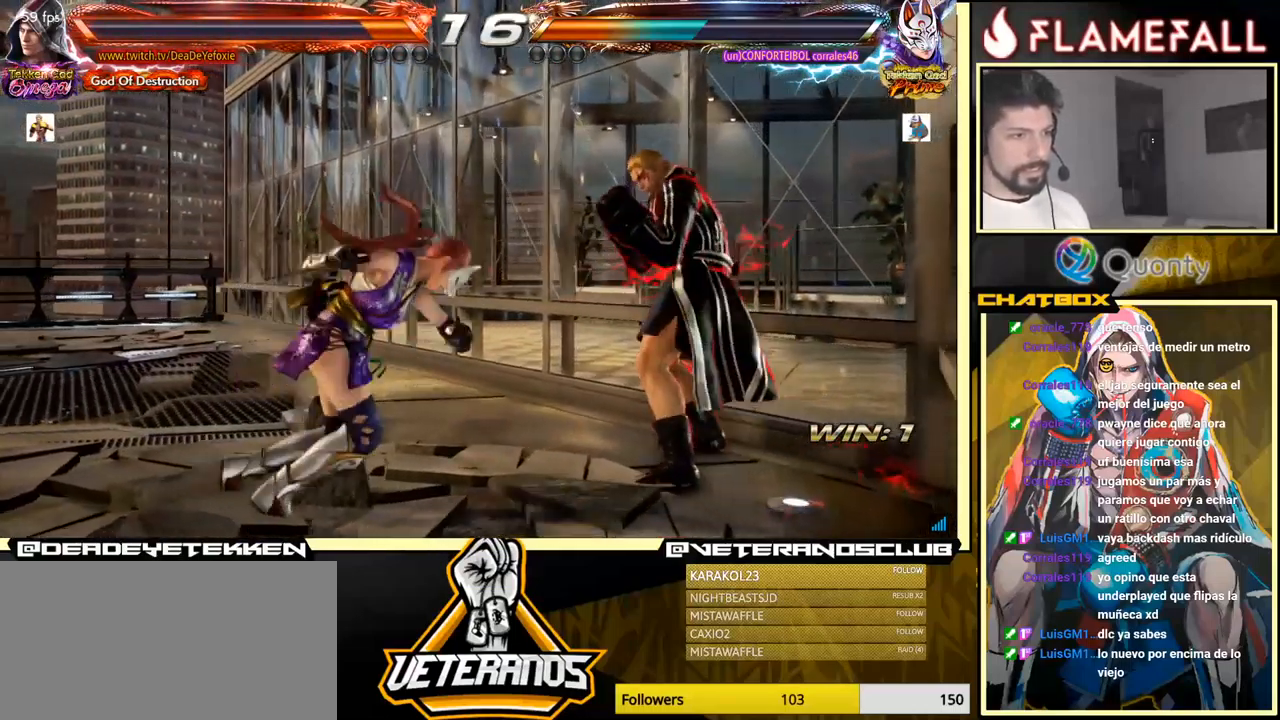
{"buttons": ["A"], "left_stick": "down-right", "events": [[367, "left_stick", "center"], [433, "left_stick", "down-right"], [467, "A", "down"]]}
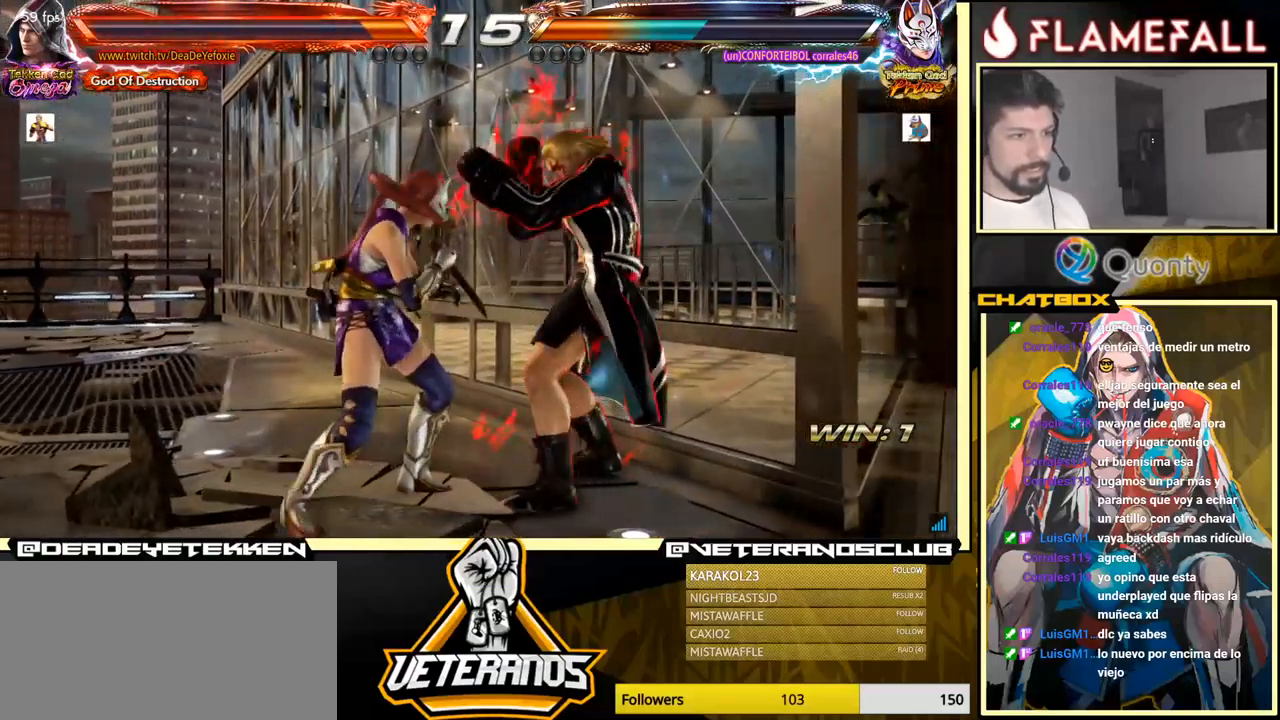
{"buttons": [], "left_stick": "right", "events": [[33, "A", "up"], [33, "Y", "down"], [133, "Y", "up"], [200, "Y", "down"], [200, "left_stick", "center"], [250, "left_stick", "left"], [267, "Y", "up"], [283, "Y", "down"], [333, "left_stick", "down-right"], [383, "Y", "up"], [383, "left_stick", "right"]]}
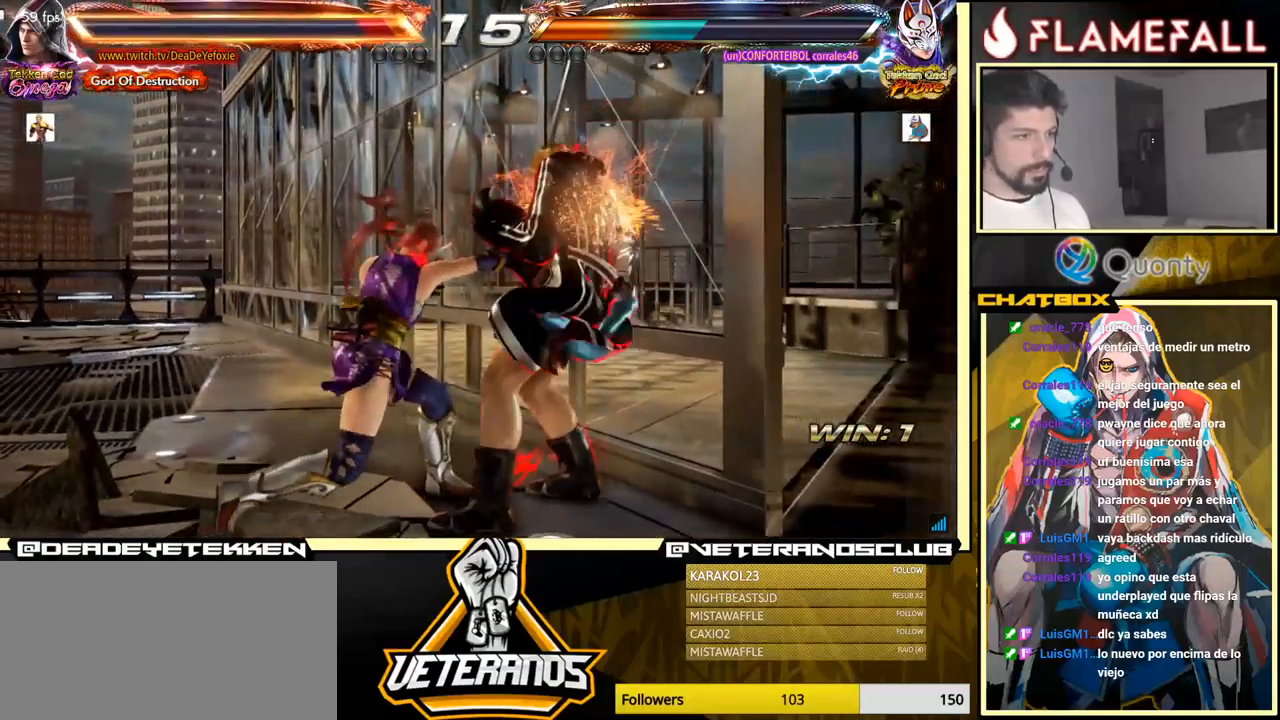
{"buttons": [], "left_stick": "center", "events": [[467, "left_stick", "center"]]}
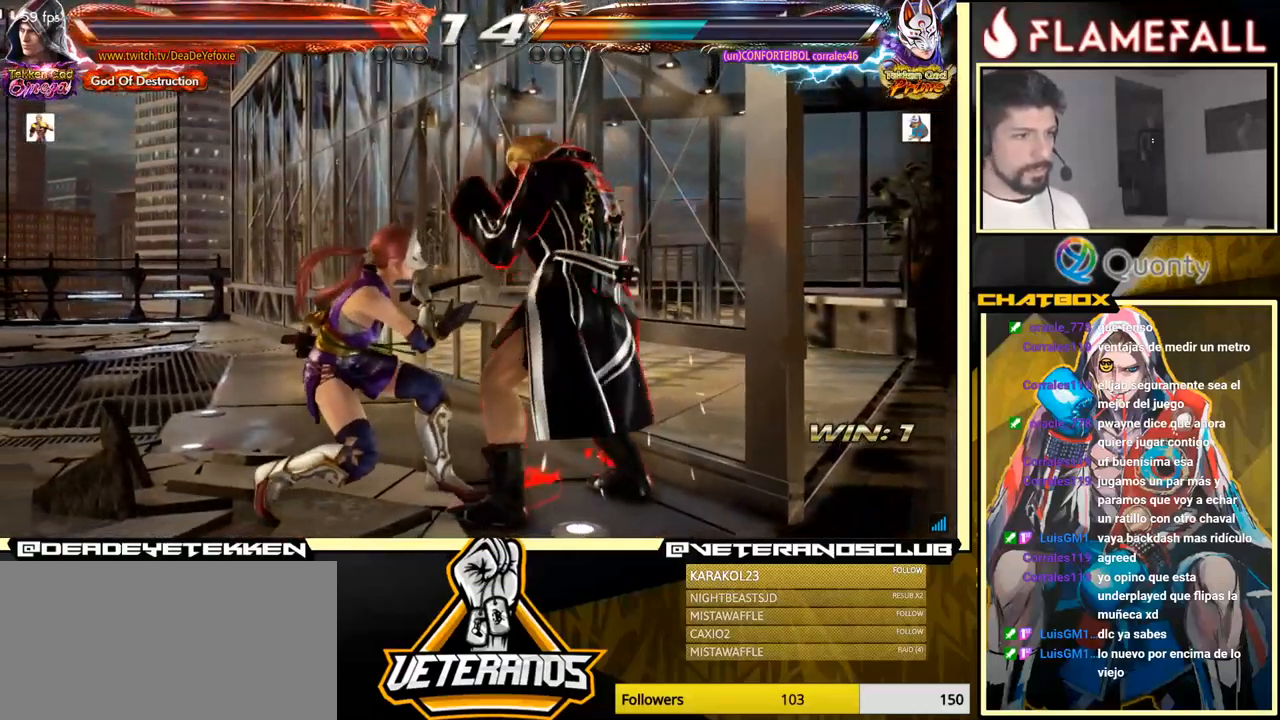
{"buttons": [], "left_stick": "right", "events": [[50, "left_stick", "right"]]}
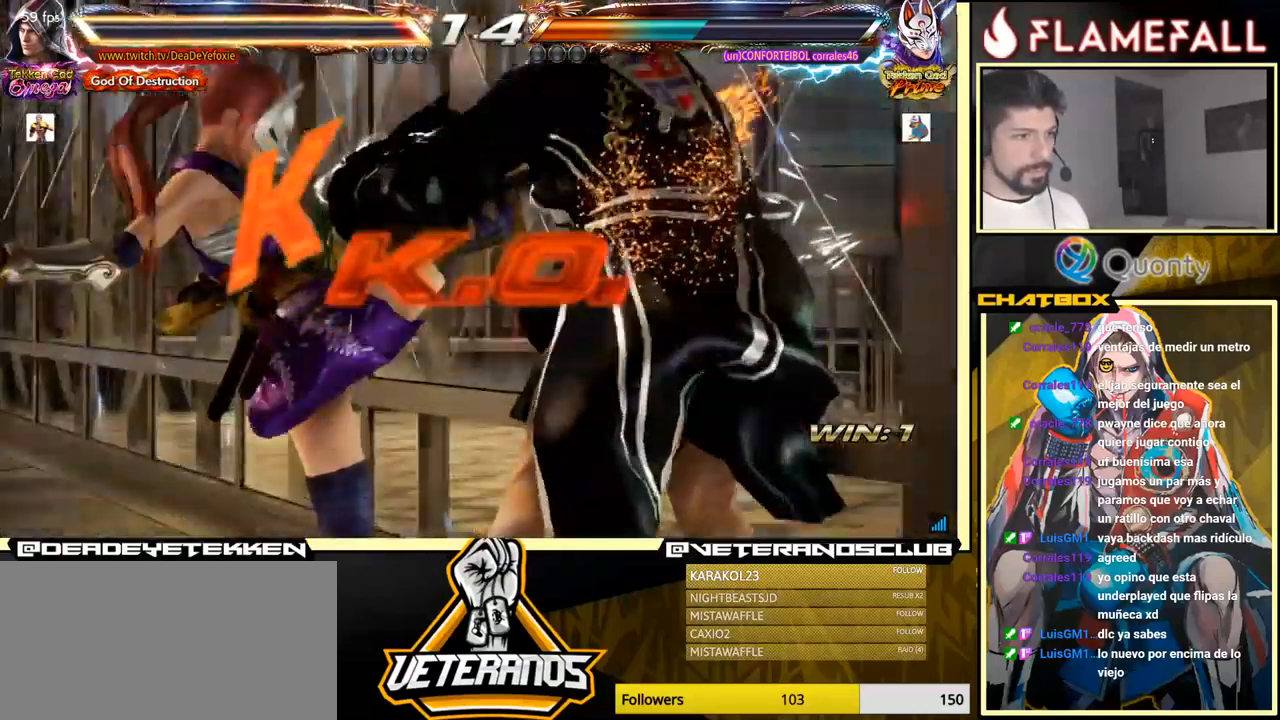
{"buttons": [], "left_stick": "center", "events": [[100, "left_stick", "center"]]}